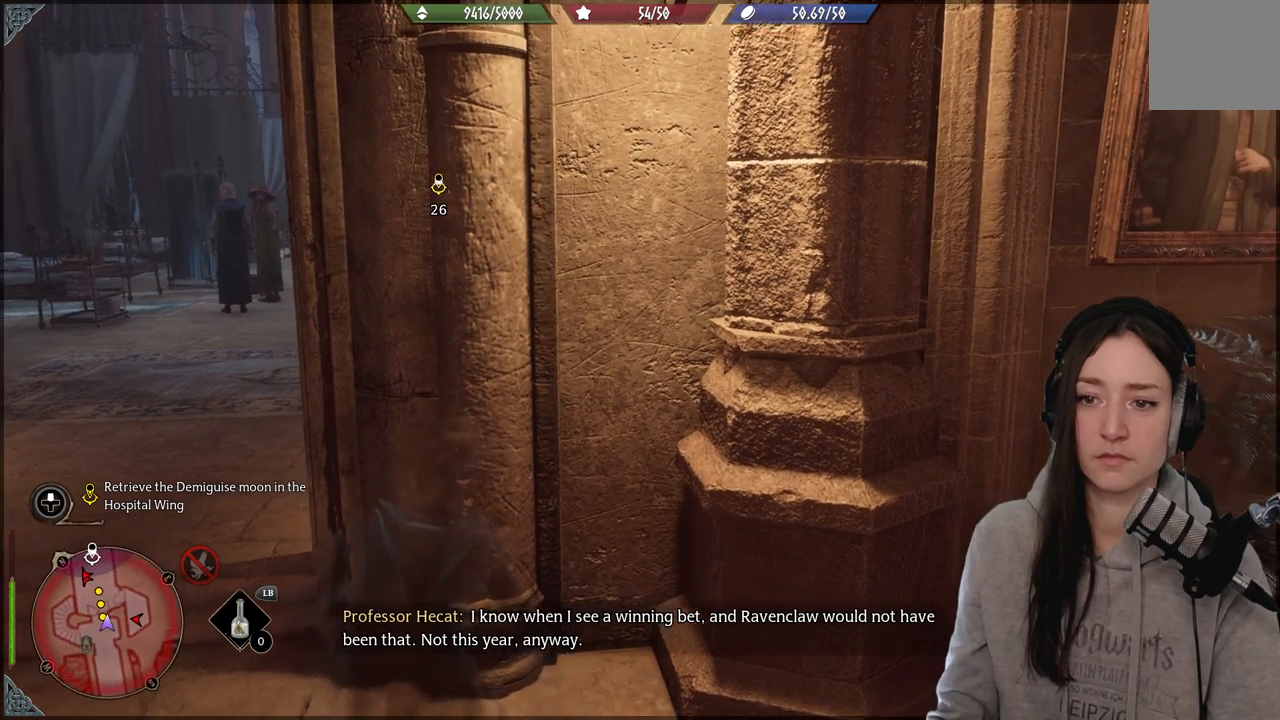
Gameplay with a controller (Xbox layout); each line is a JSON object with the inputs held at the frame after it. "events" lists button and stick changes between this image and that frame as [ms after this image, input, new state], when the widget could be followed in between.
{"buttons": [], "left_stick": "center", "right_stick": "center", "events": []}
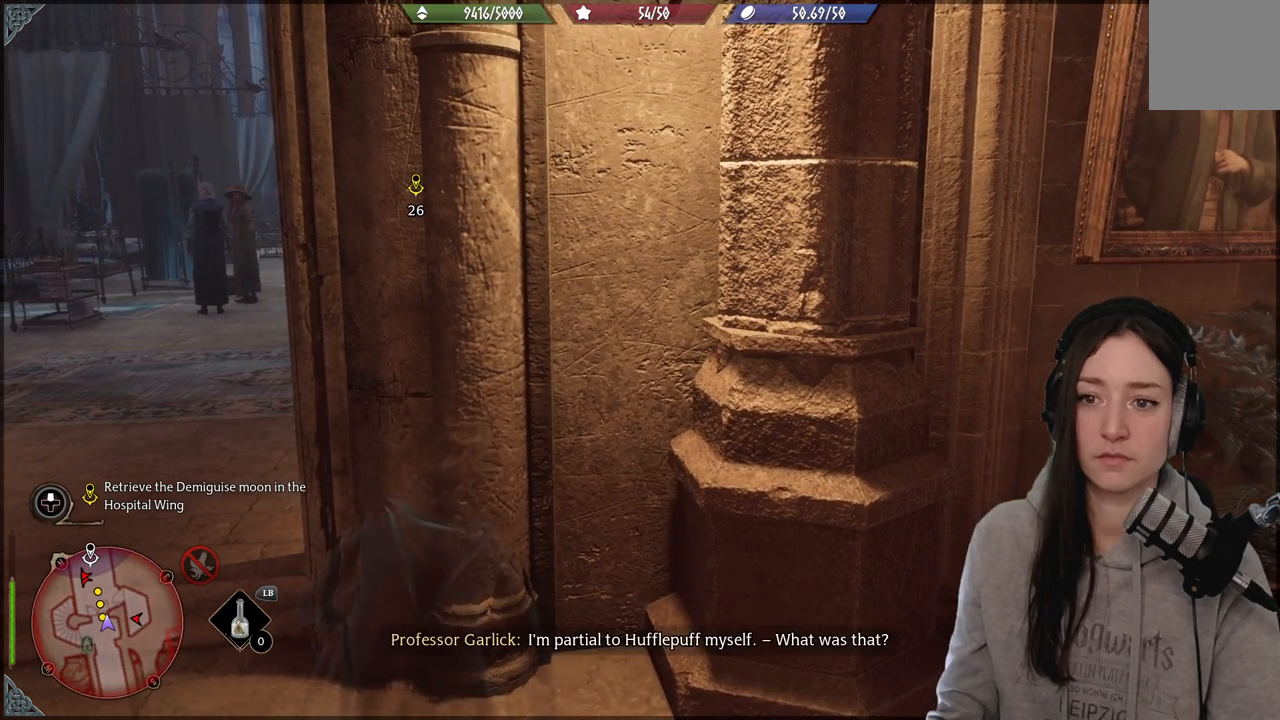
{"buttons": [], "left_stick": "center", "right_stick": "center", "events": []}
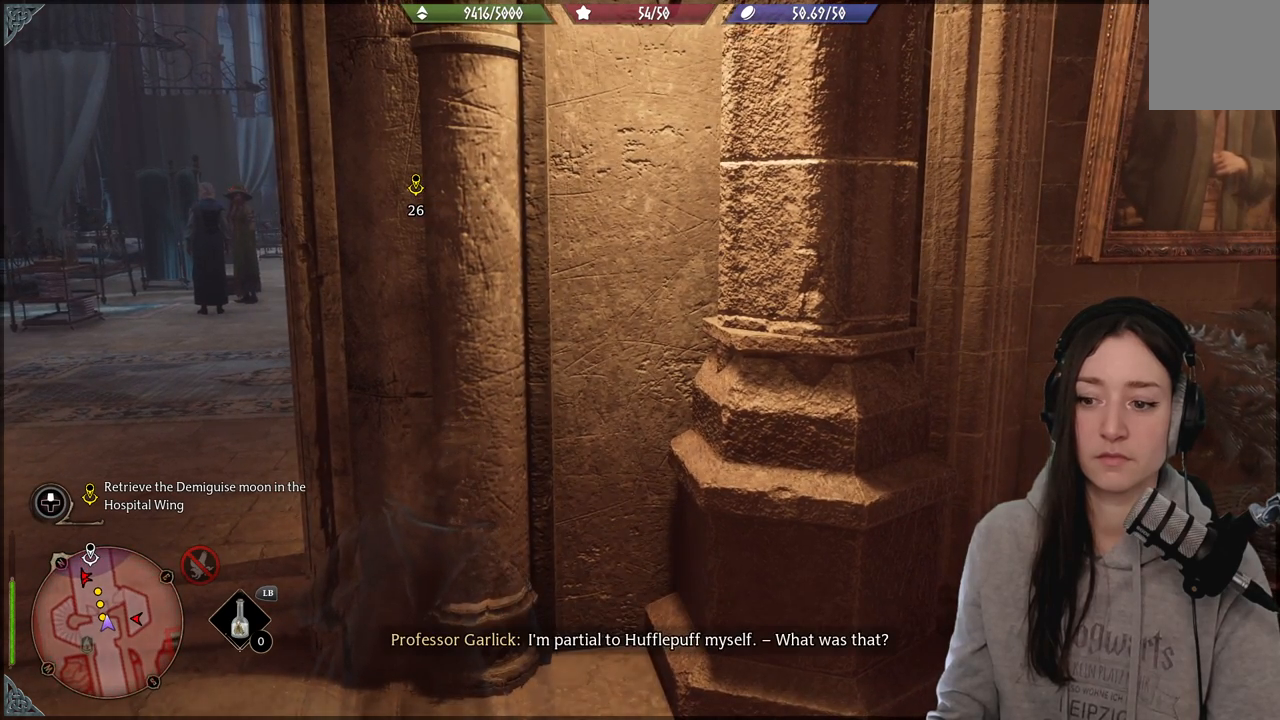
{"buttons": [], "left_stick": "center", "right_stick": "center", "events": [[50, "right_stick", "left"], [183, "right_stick", "center"]]}
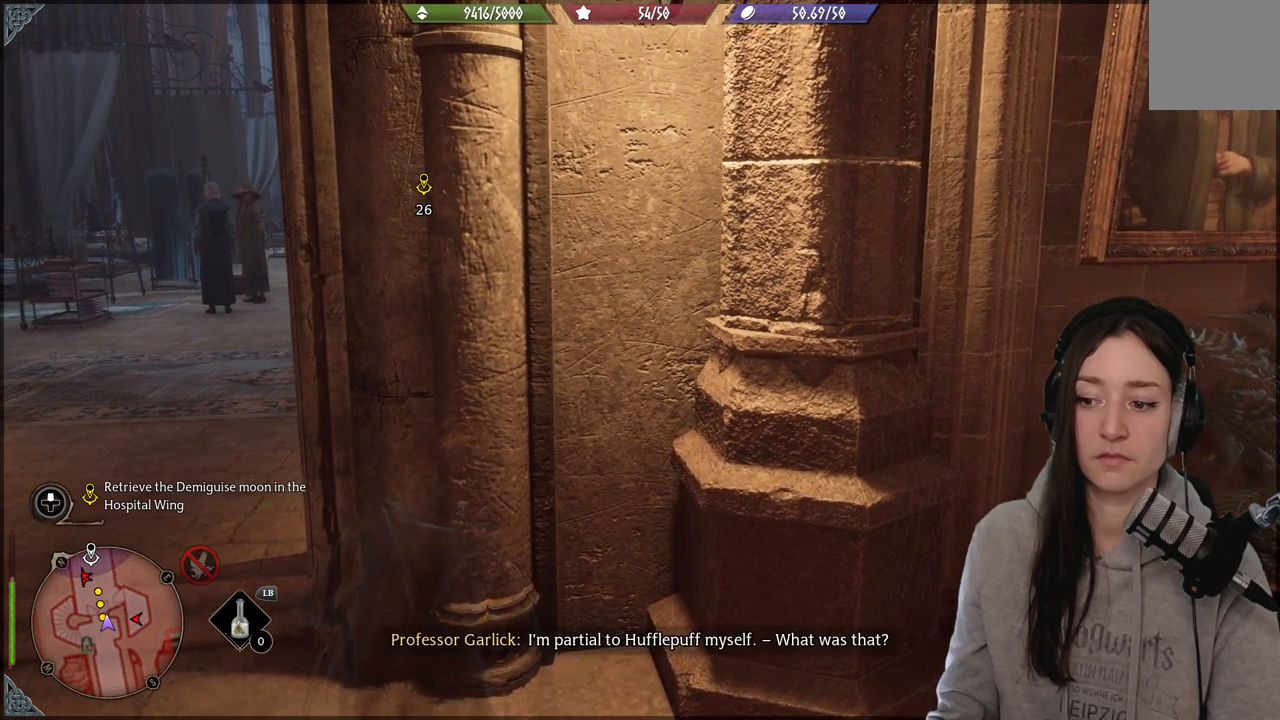
{"buttons": [], "left_stick": "center", "right_stick": "center", "events": []}
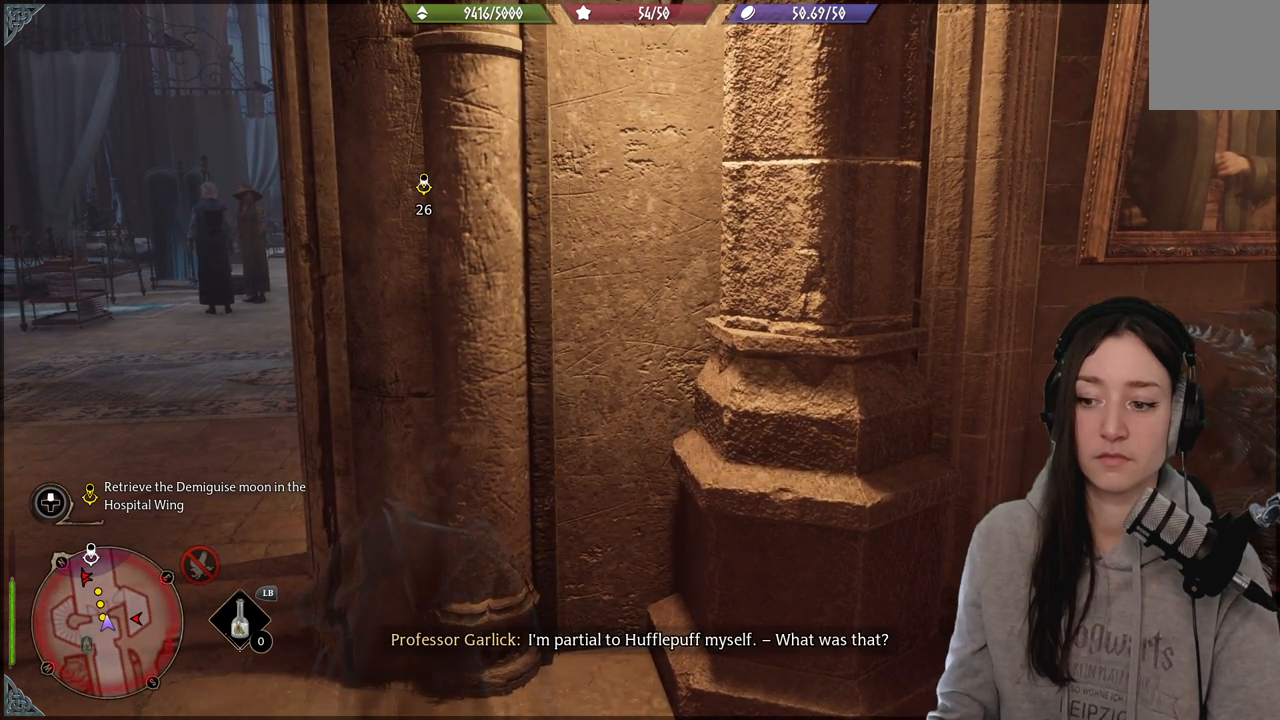
{"buttons": [], "left_stick": "center", "right_stick": "center", "events": []}
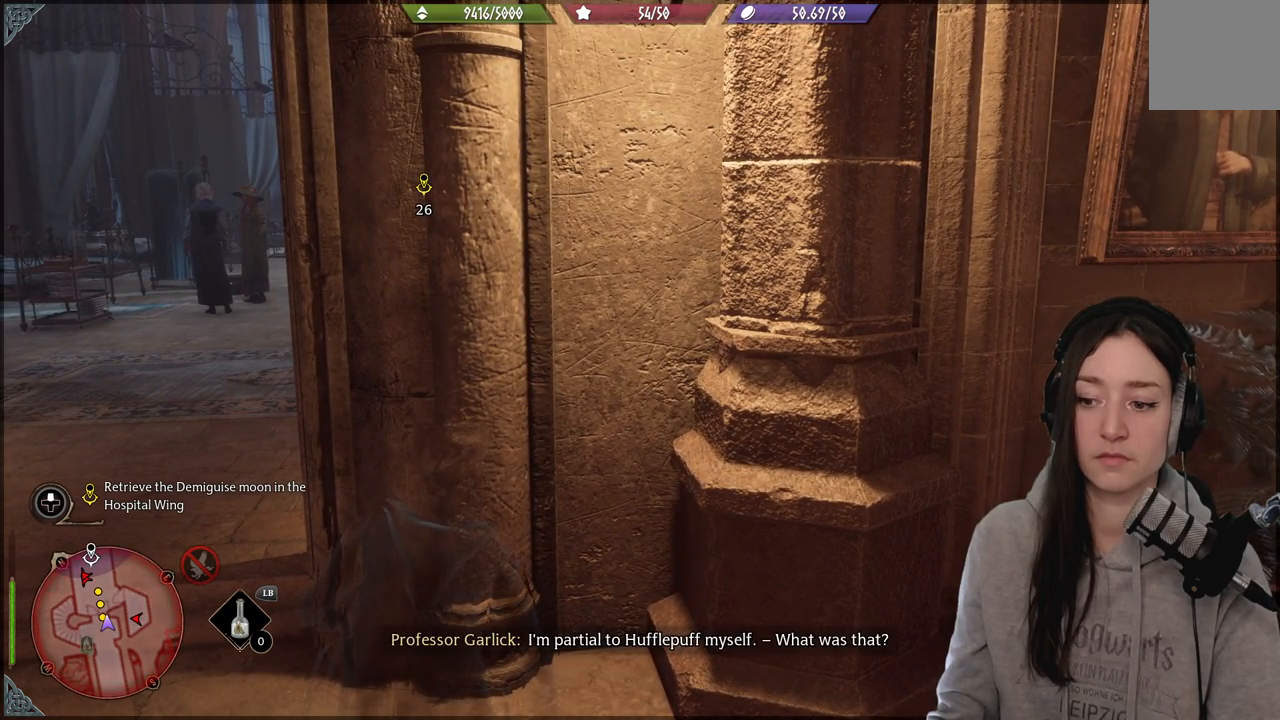
{"buttons": [], "left_stick": "center", "right_stick": "center", "events": []}
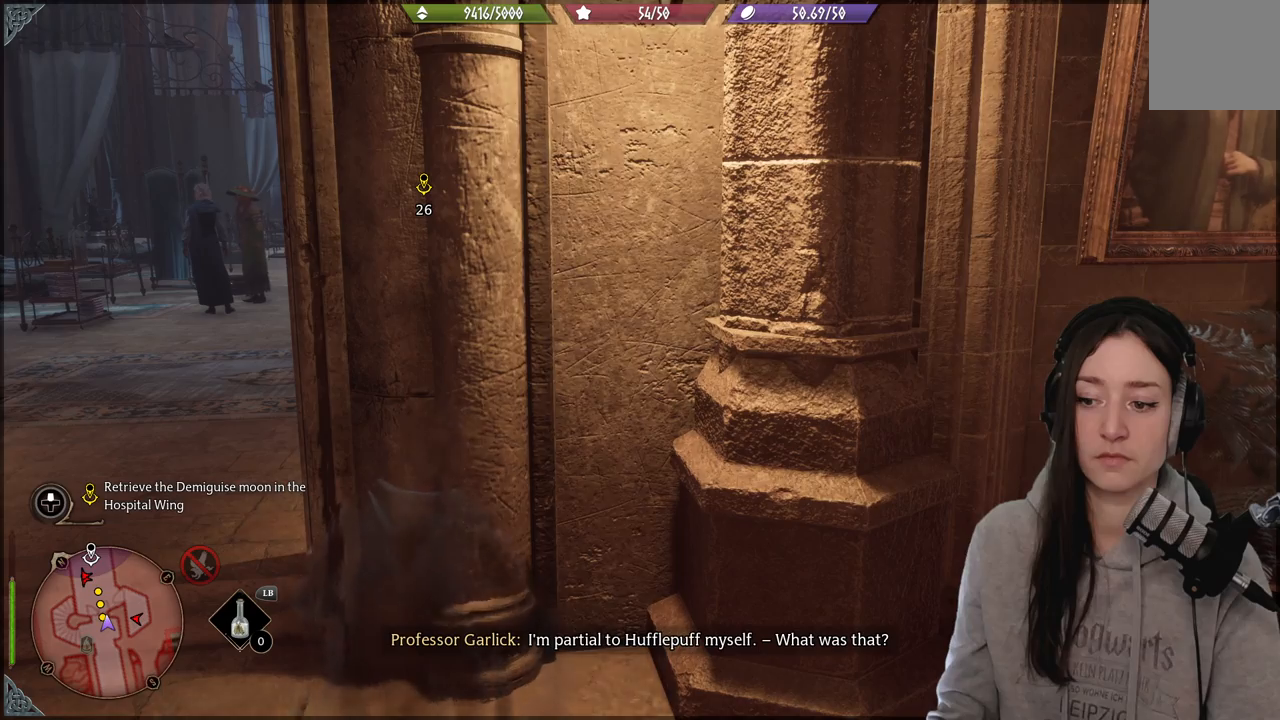
{"buttons": [], "left_stick": "center", "right_stick": "center", "events": []}
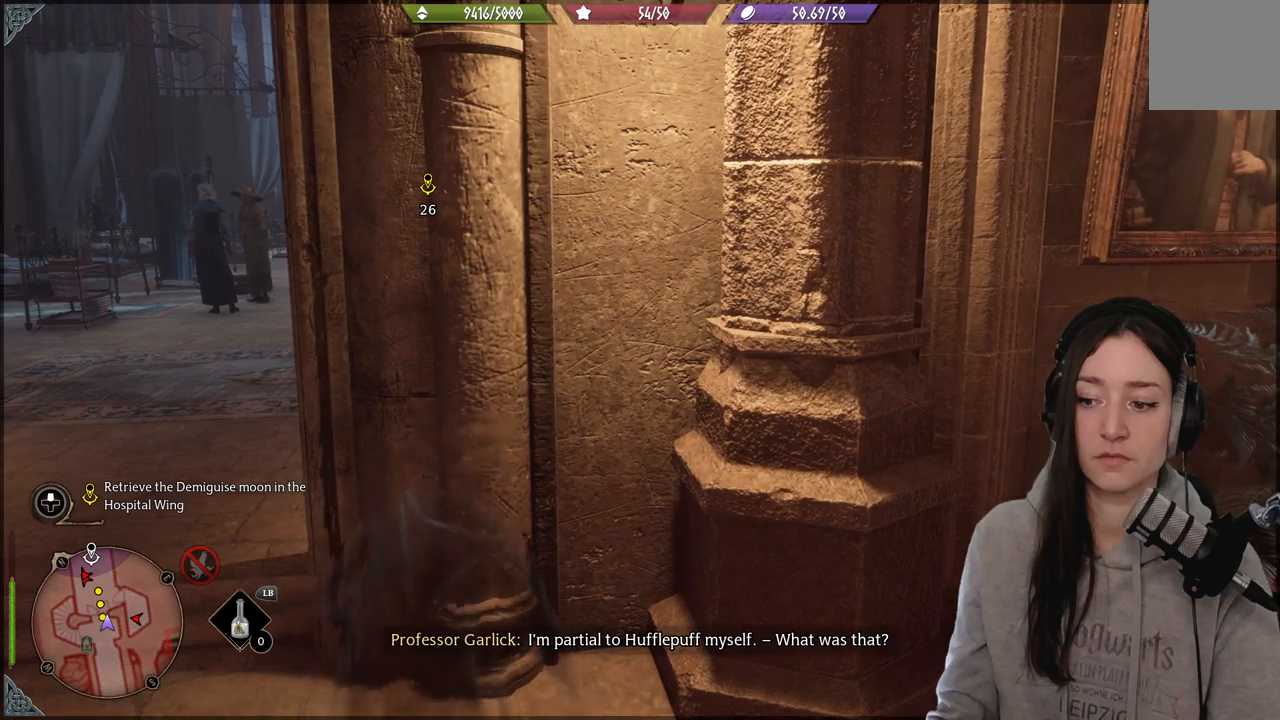
{"buttons": [], "left_stick": "center", "right_stick": "center", "events": []}
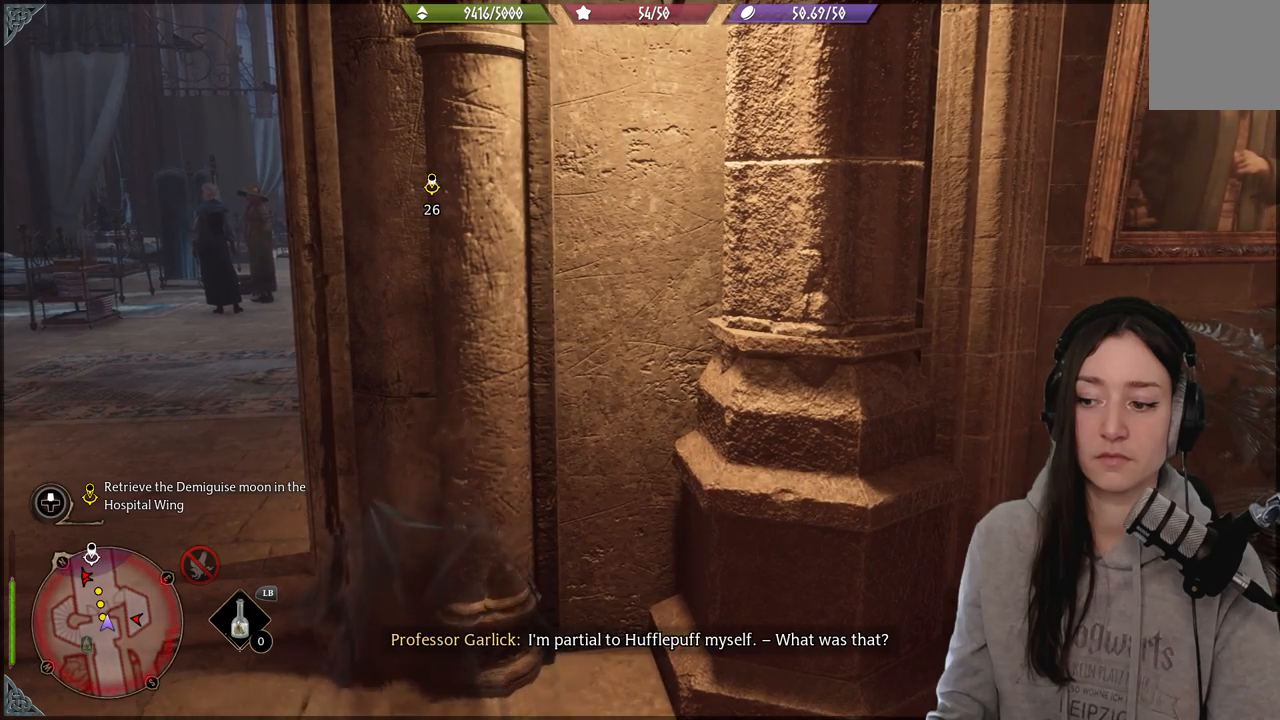
{"buttons": [], "left_stick": "center", "right_stick": "center", "events": []}
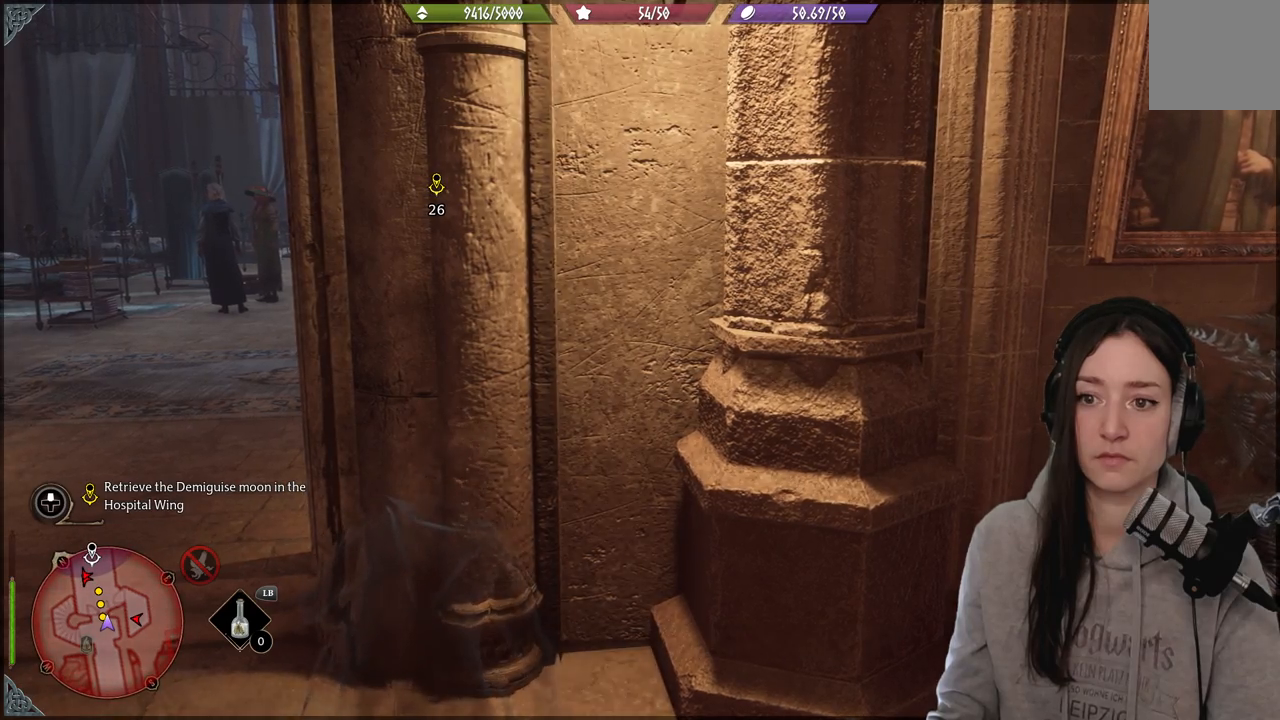
{"buttons": [], "left_stick": "center", "right_stick": "center", "events": []}
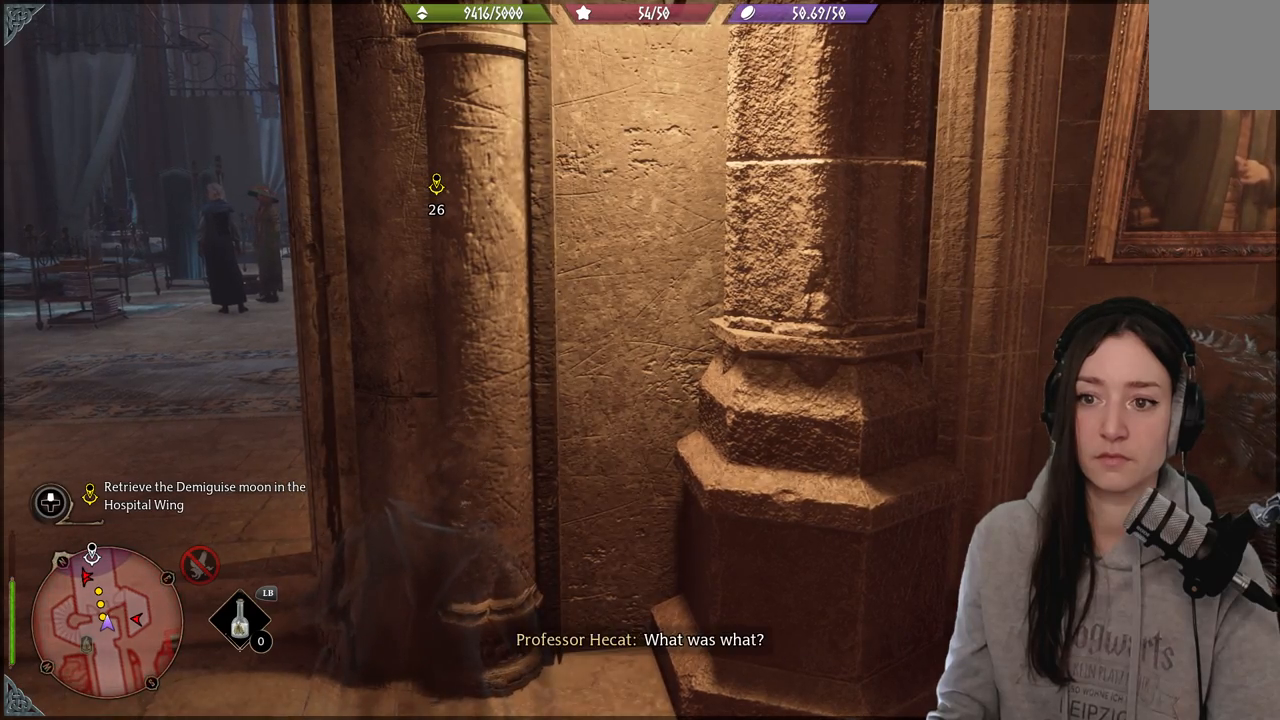
{"buttons": [], "left_stick": "center", "right_stick": "center", "events": []}
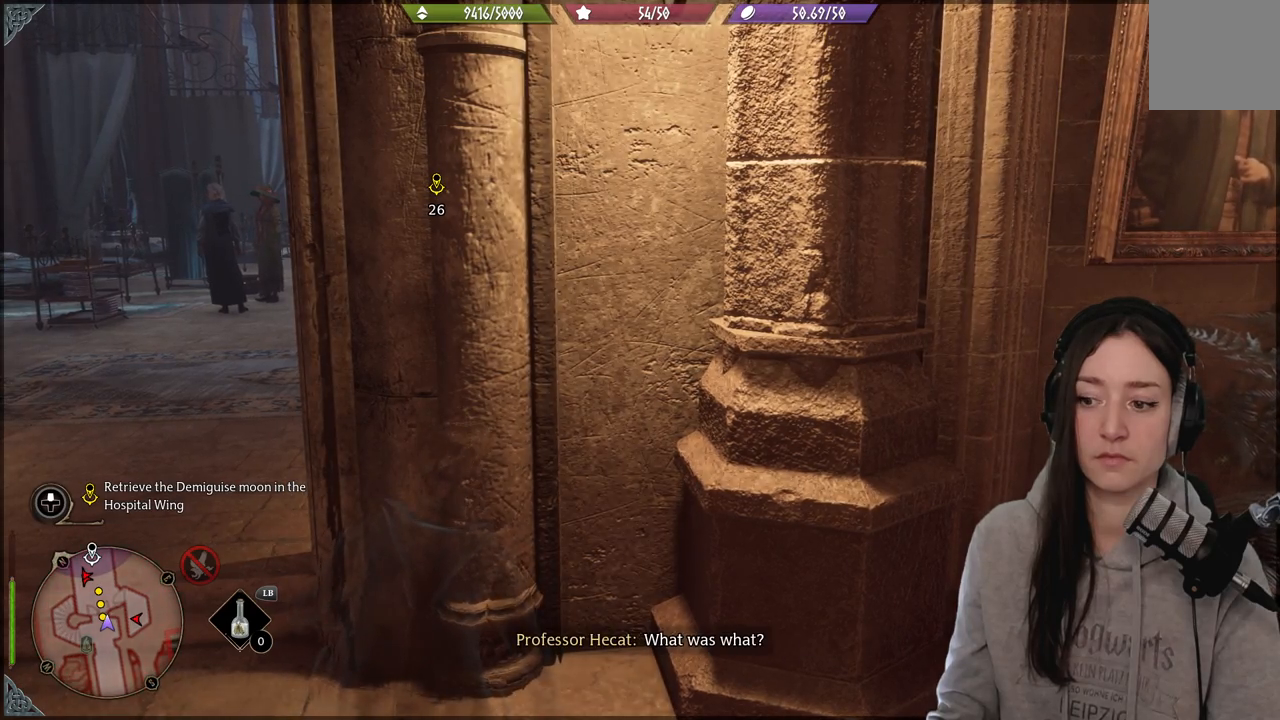
{"buttons": [], "left_stick": "center", "right_stick": "center", "events": []}
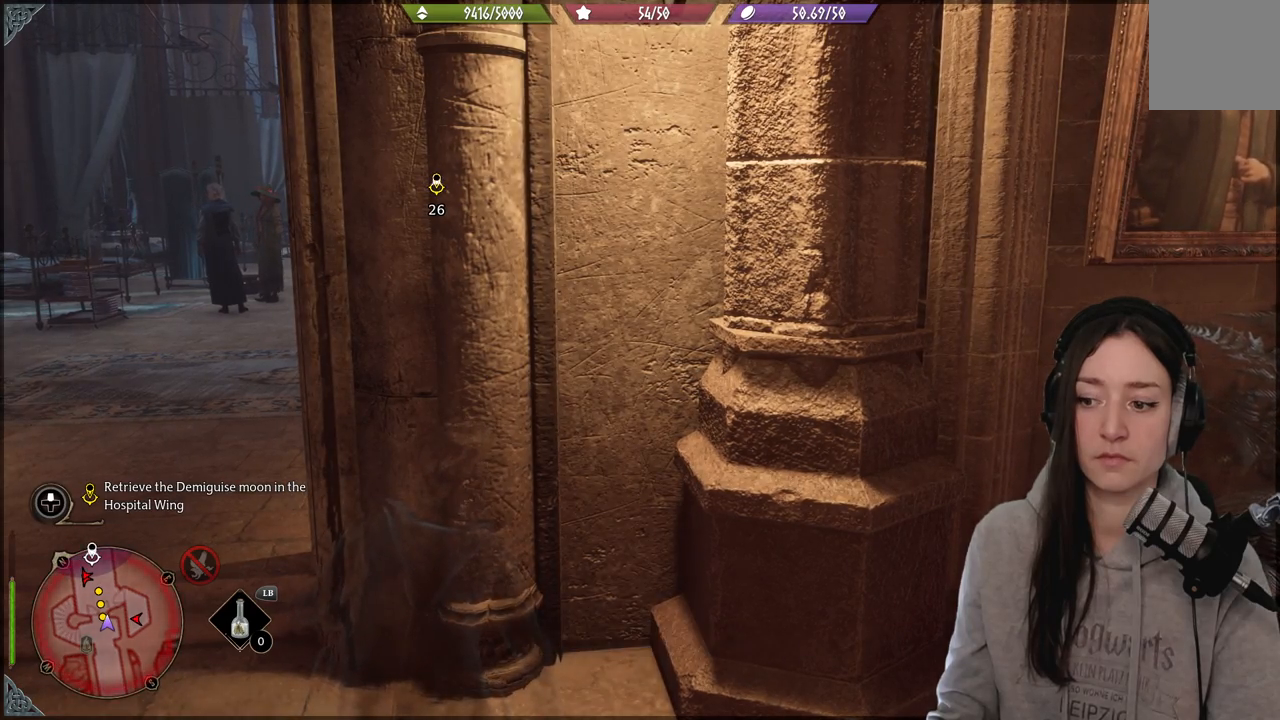
{"buttons": [], "left_stick": "down-right", "right_stick": "center", "events": [[250, "left_stick", "right"], [350, "left_stick", "down-right"]]}
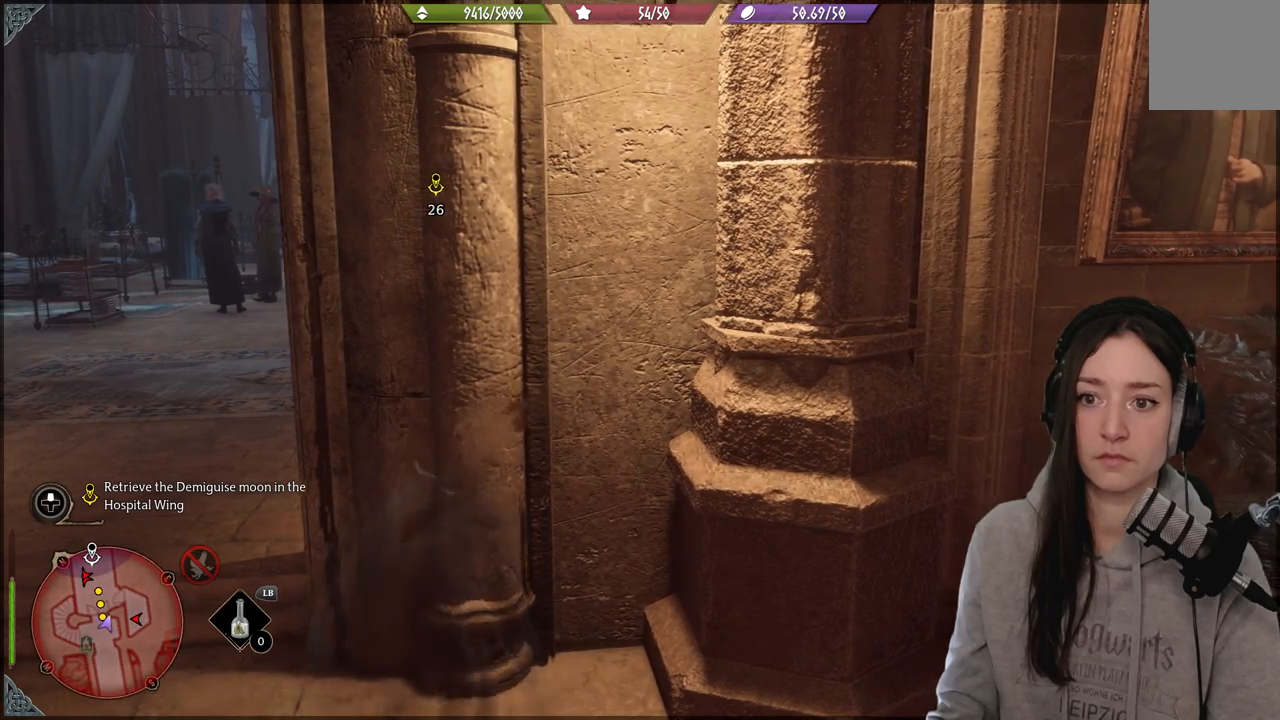
{"buttons": [], "left_stick": "down-right", "right_stick": "right", "events": [[500, "right_stick", "right"]]}
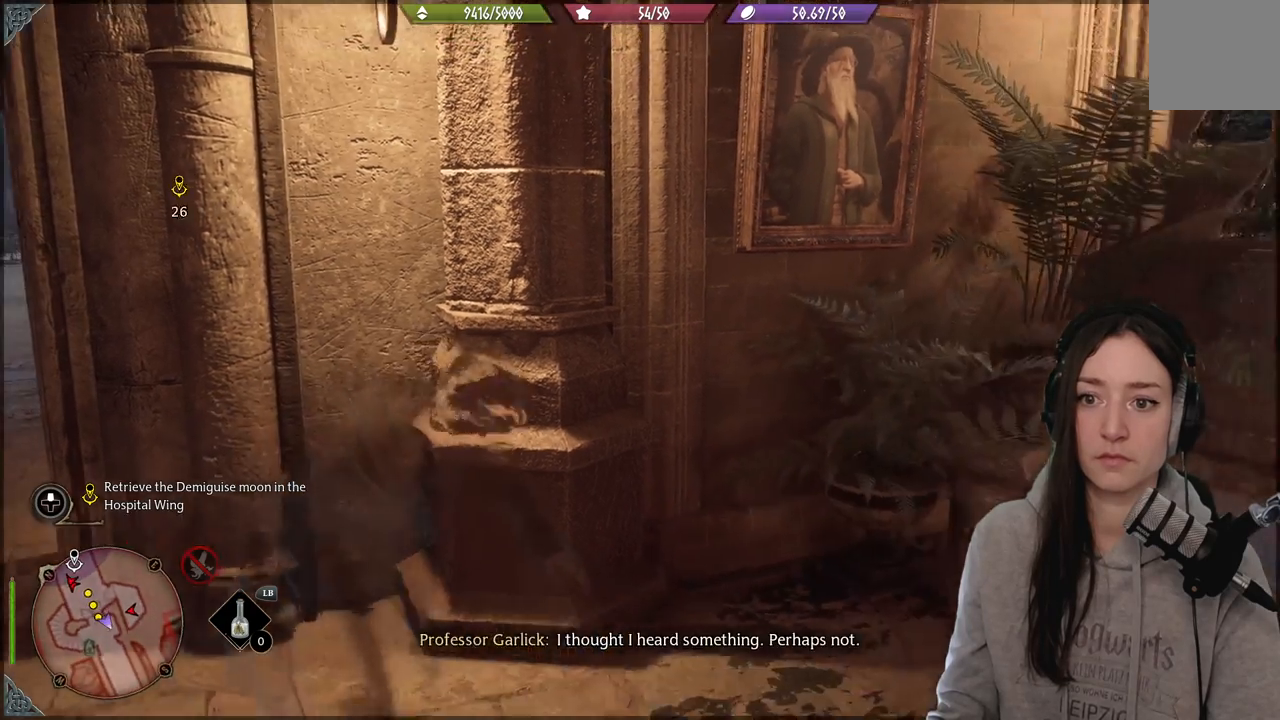
{"buttons": [], "left_stick": "up-right", "right_stick": "center", "events": [[150, "right_stick", "center"], [250, "left_stick", "up-right"]]}
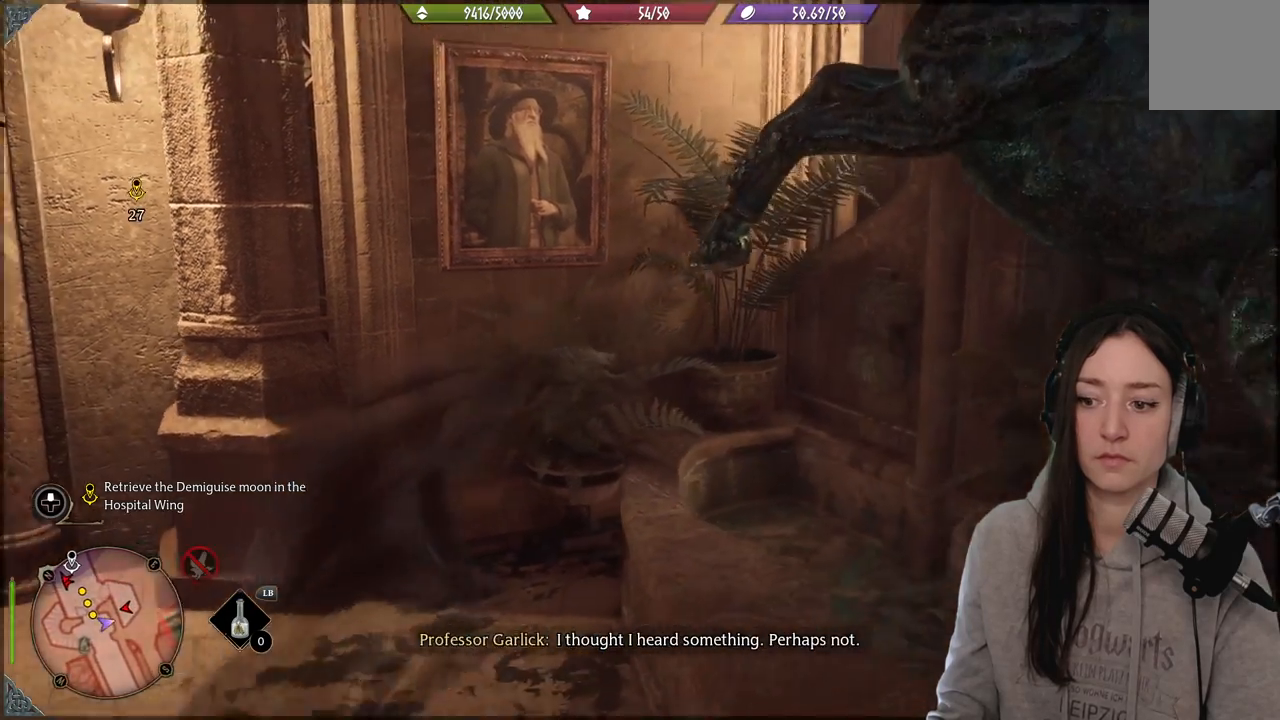
{"buttons": [], "left_stick": "up-right", "right_stick": "center", "events": [[117, "left_stick", "center"], [317, "left_stick", "up-right"]]}
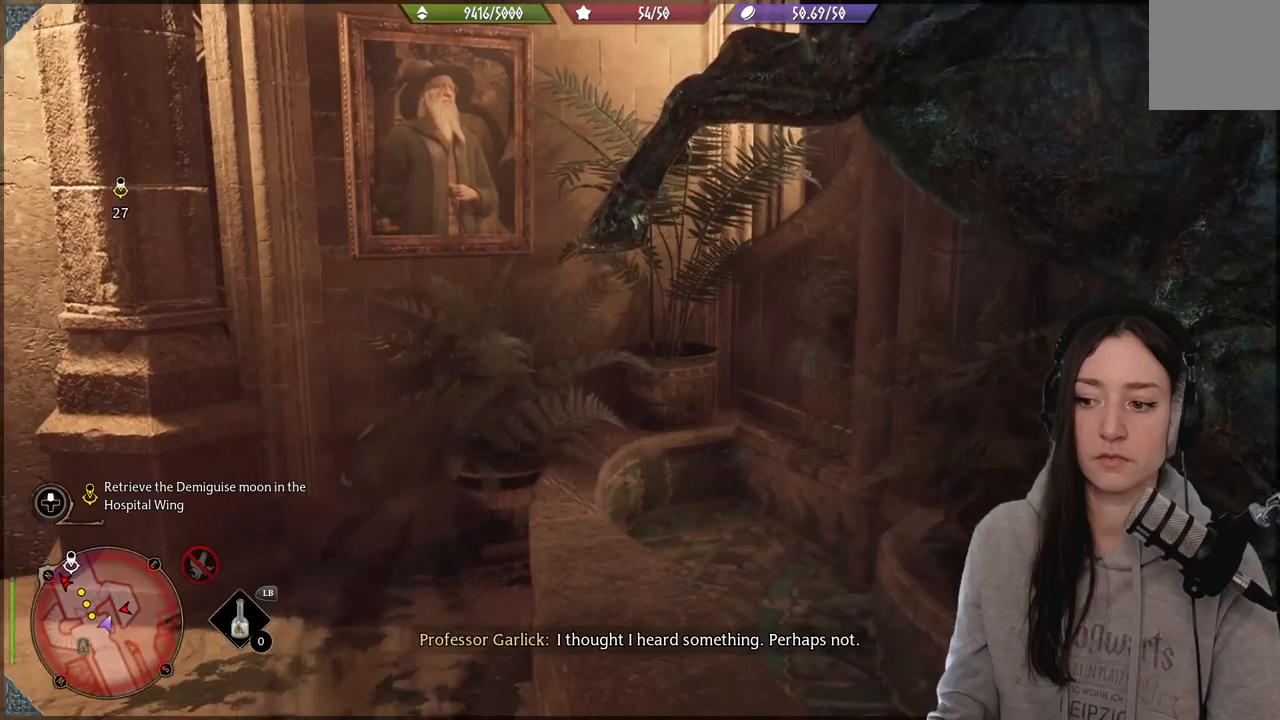
{"buttons": [], "left_stick": "up-right", "right_stick": "center", "events": [[250, "A", "down"], [383, "A", "up"]]}
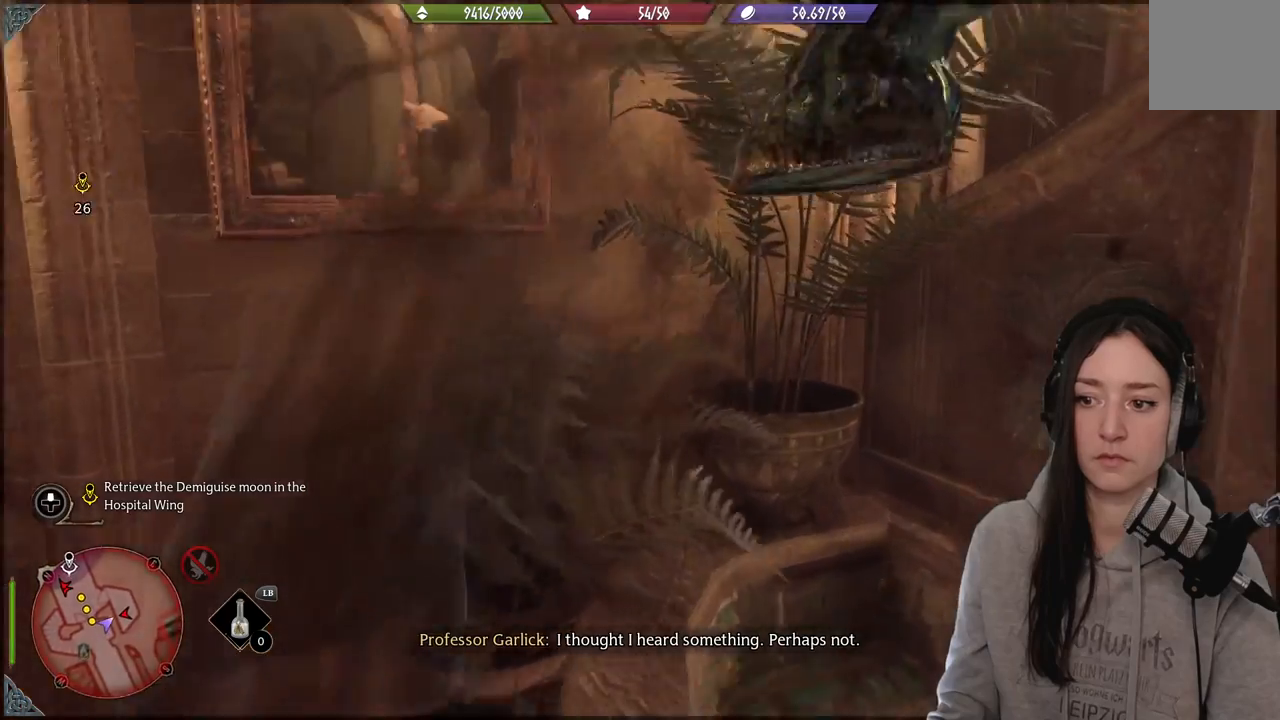
{"buttons": [], "left_stick": "center", "right_stick": "left", "events": [[217, "right_stick", "left"], [400, "left_stick", "center"]]}
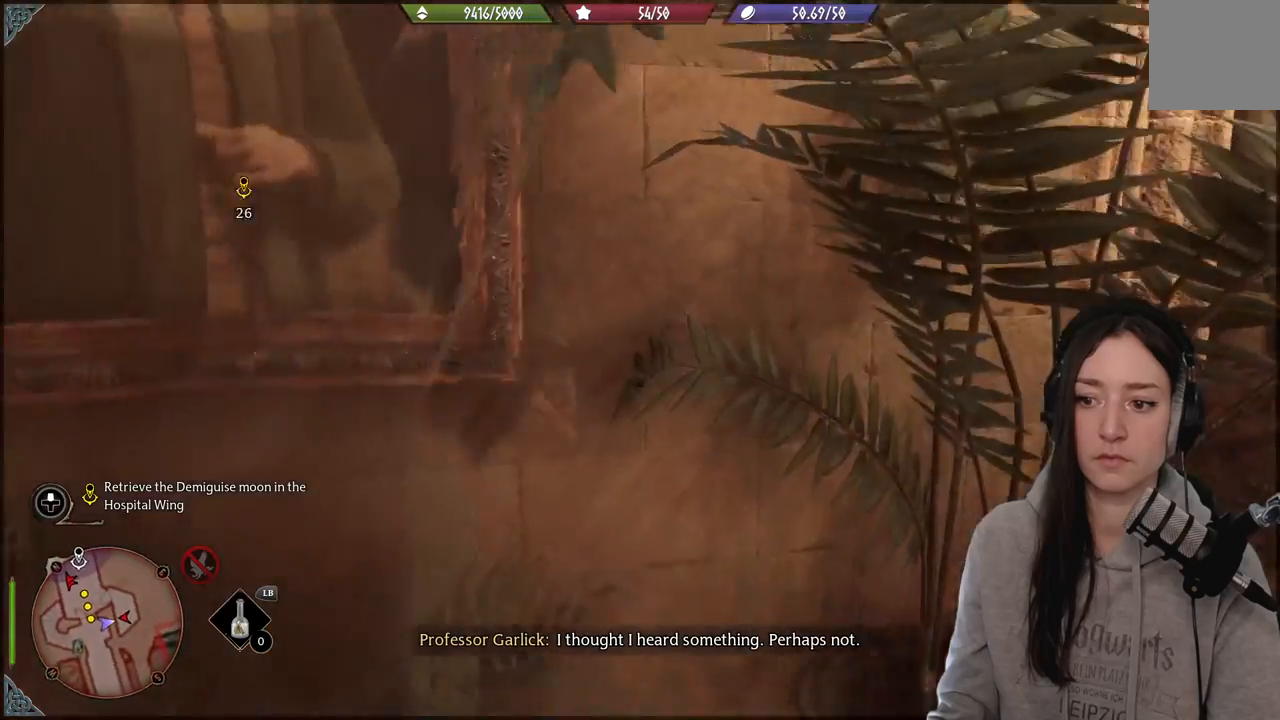
{"buttons": [], "left_stick": "right", "right_stick": "down-left", "events": [[267, "left_stick", "right"], [467, "right_stick", "down-left"]]}
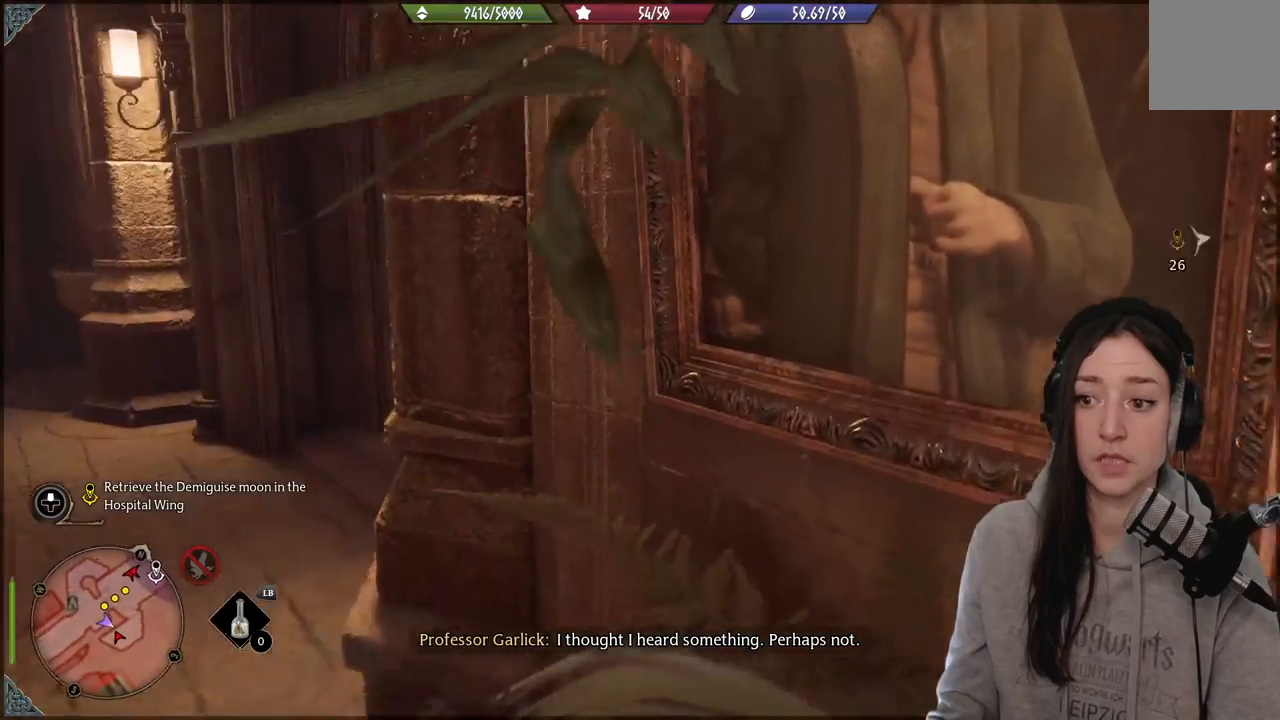
{"buttons": [], "left_stick": "center", "right_stick": "left", "events": [[67, "right_stick", "center"], [117, "left_stick", "center"], [500, "right_stick", "left"]]}
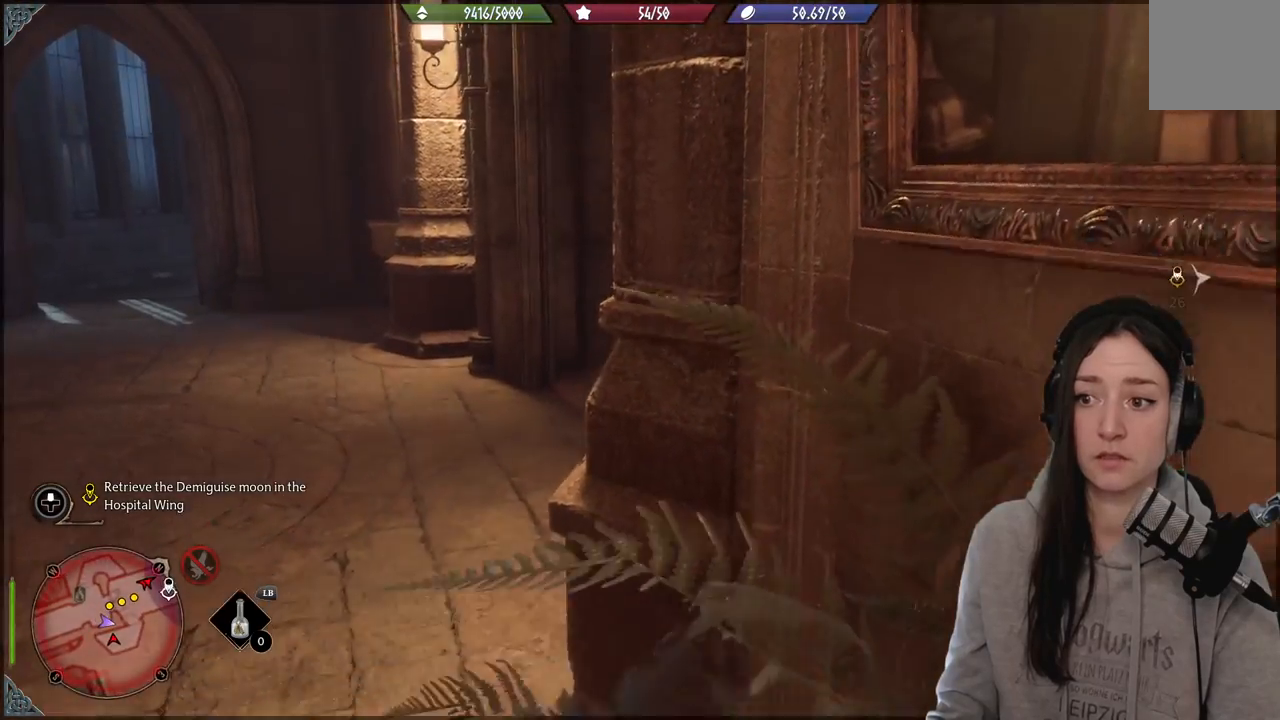
{"buttons": [], "left_stick": "center", "right_stick": "center", "events": [[217, "right_stick", "center"]]}
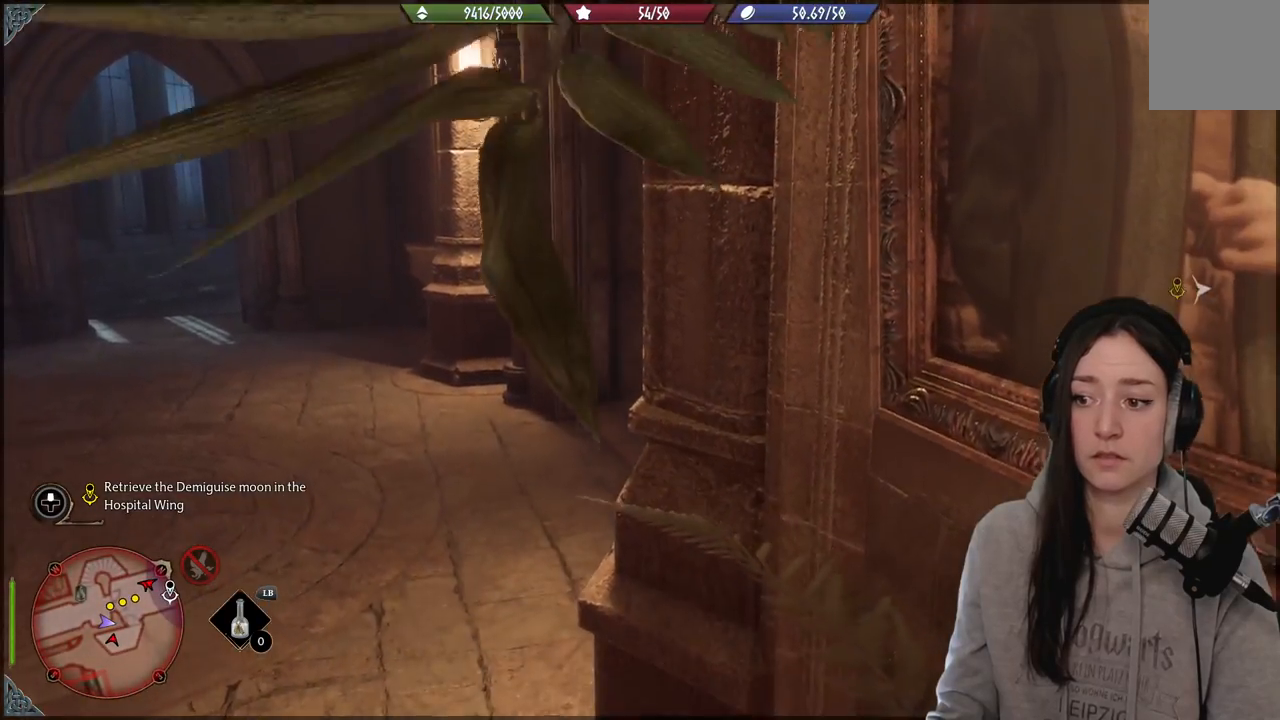
{"buttons": [], "left_stick": "center", "right_stick": "center", "events": []}
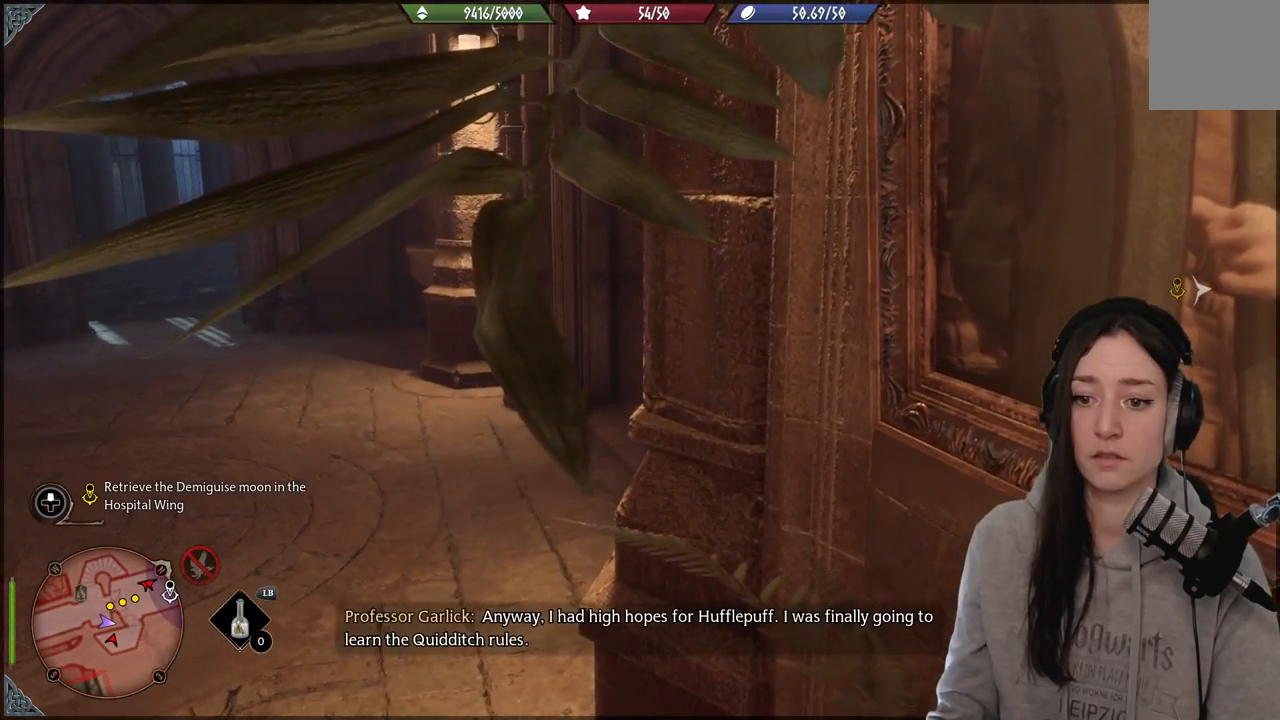
{"buttons": [], "left_stick": "center", "right_stick": "center", "events": []}
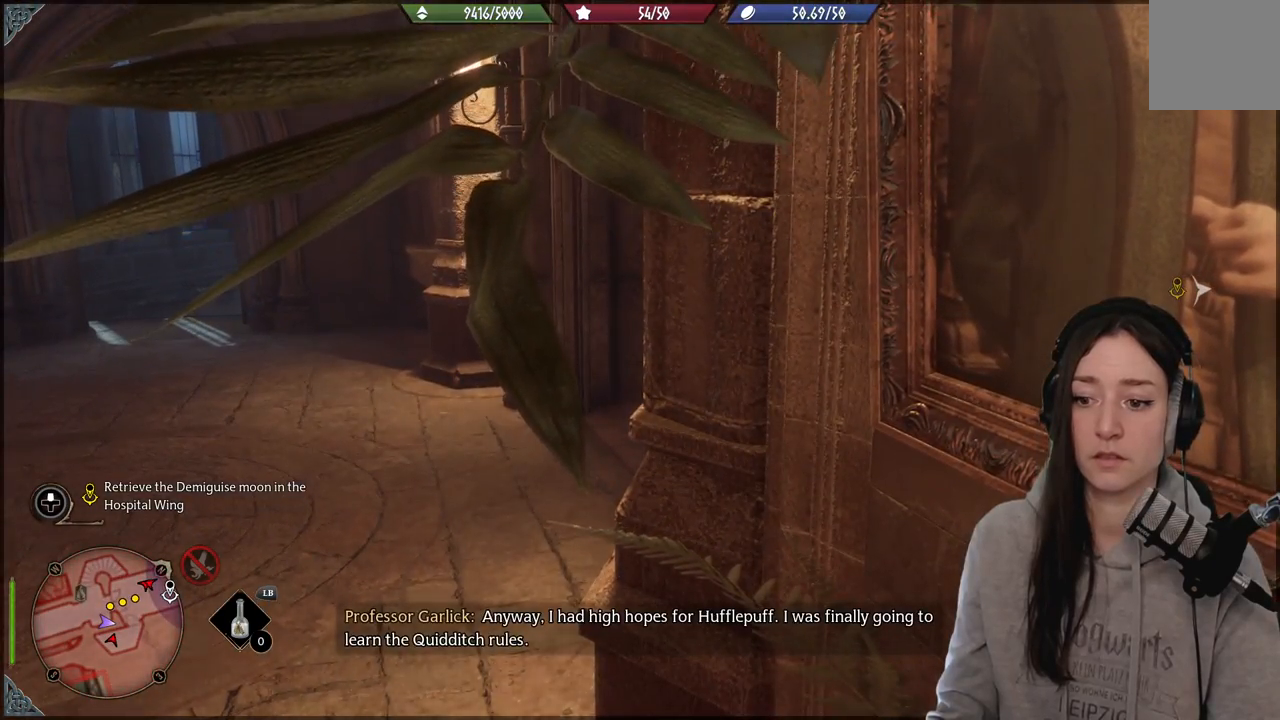
{"buttons": [], "left_stick": "center", "right_stick": "center", "events": []}
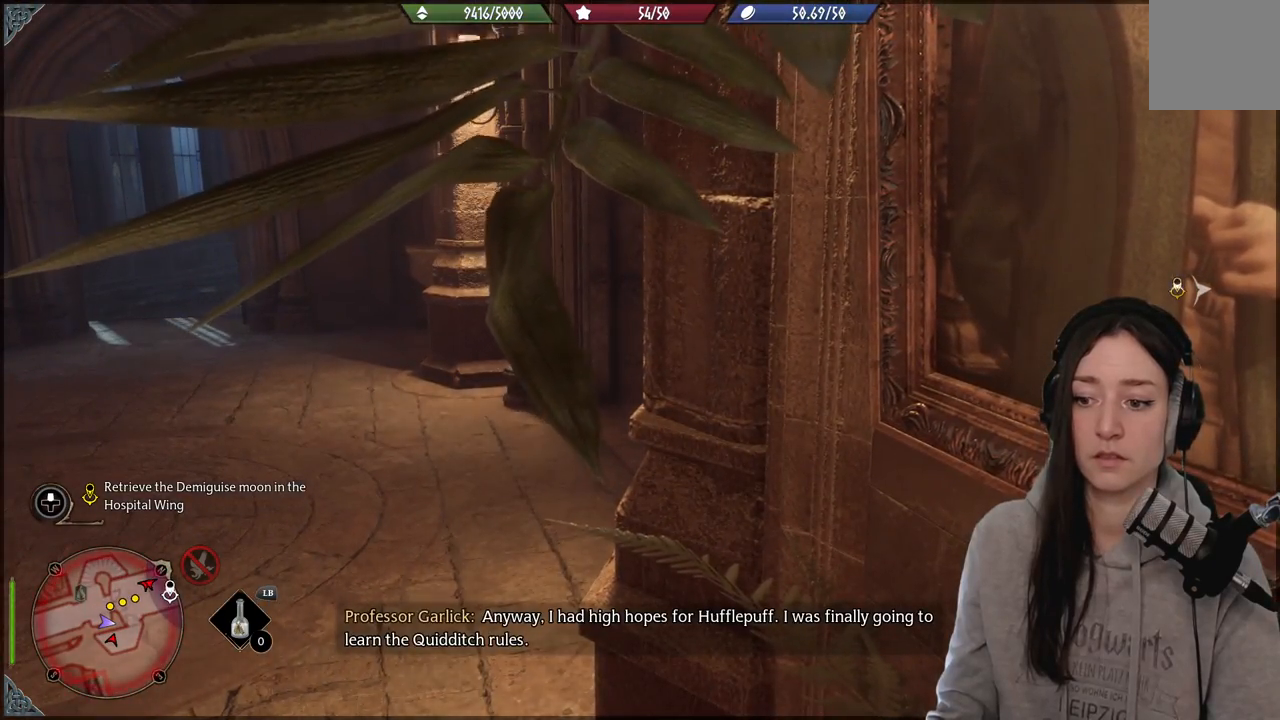
{"buttons": [], "left_stick": "center", "right_stick": "center", "events": []}
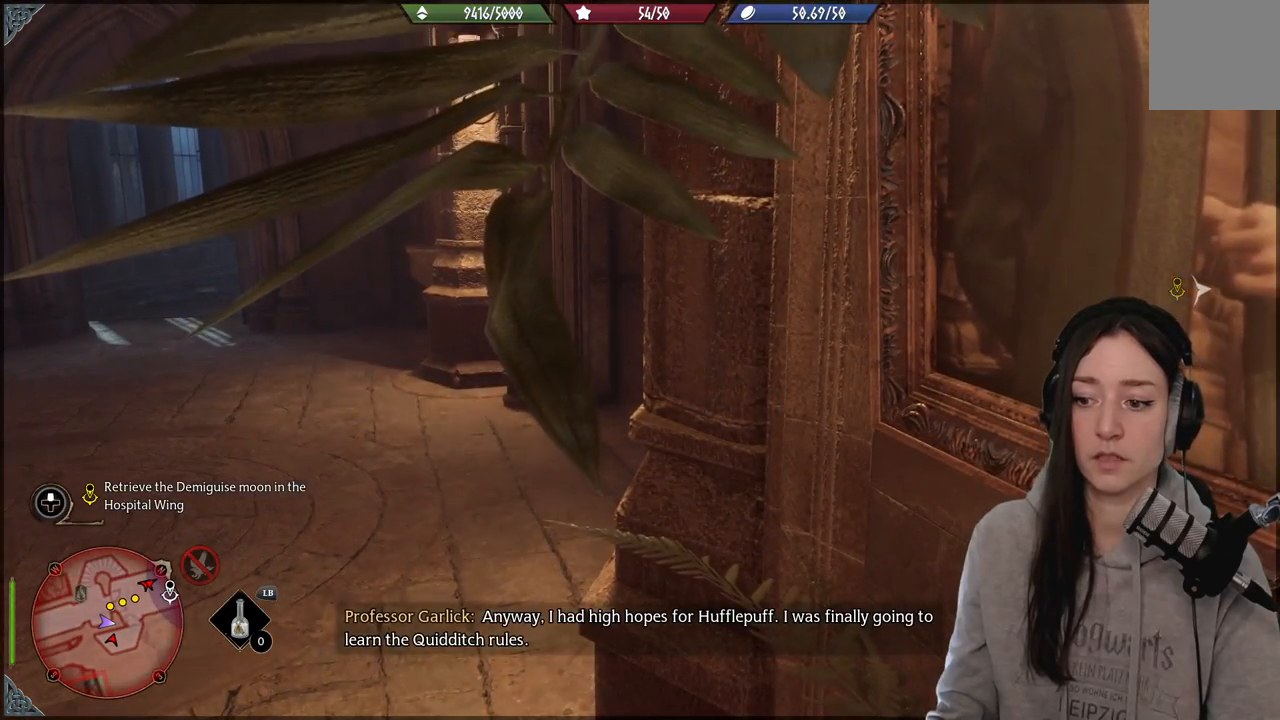
{"buttons": [], "left_stick": "center", "right_stick": "center", "events": []}
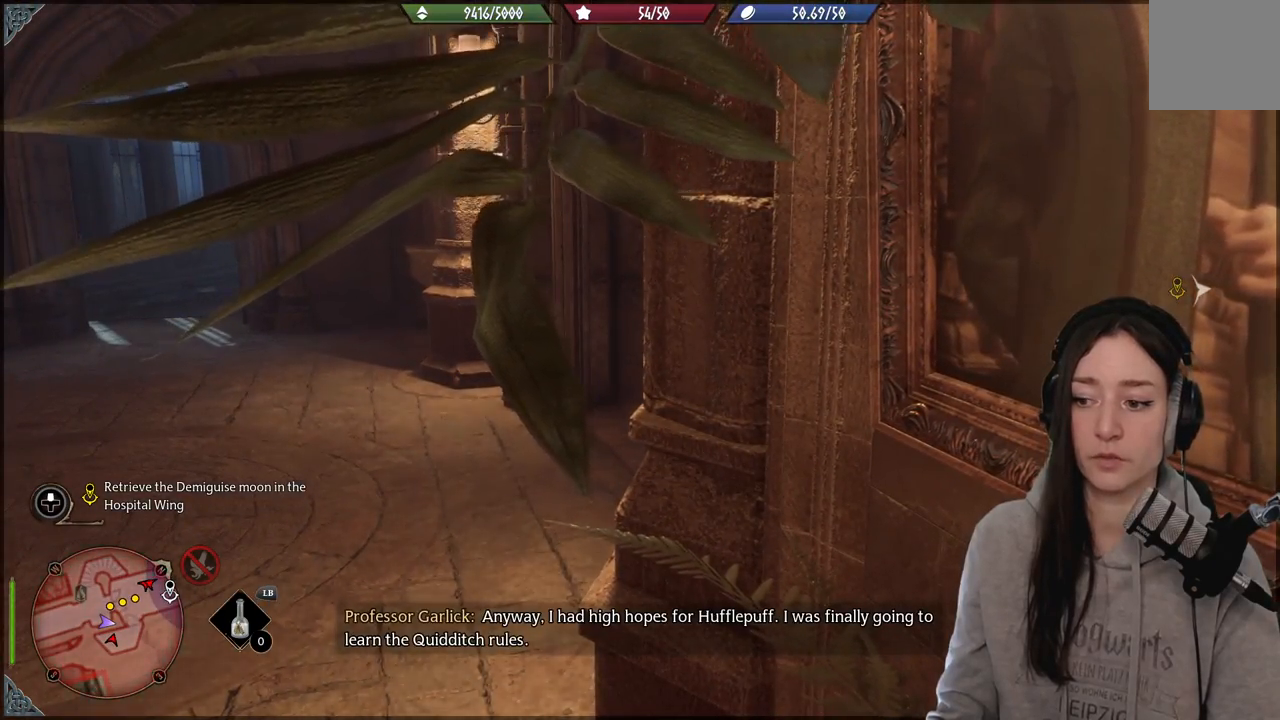
{"buttons": [], "left_stick": "up-left", "right_stick": "center", "events": [[83, "right_stick", "left"], [300, "right_stick", "center"], [467, "left_stick", "up-left"]]}
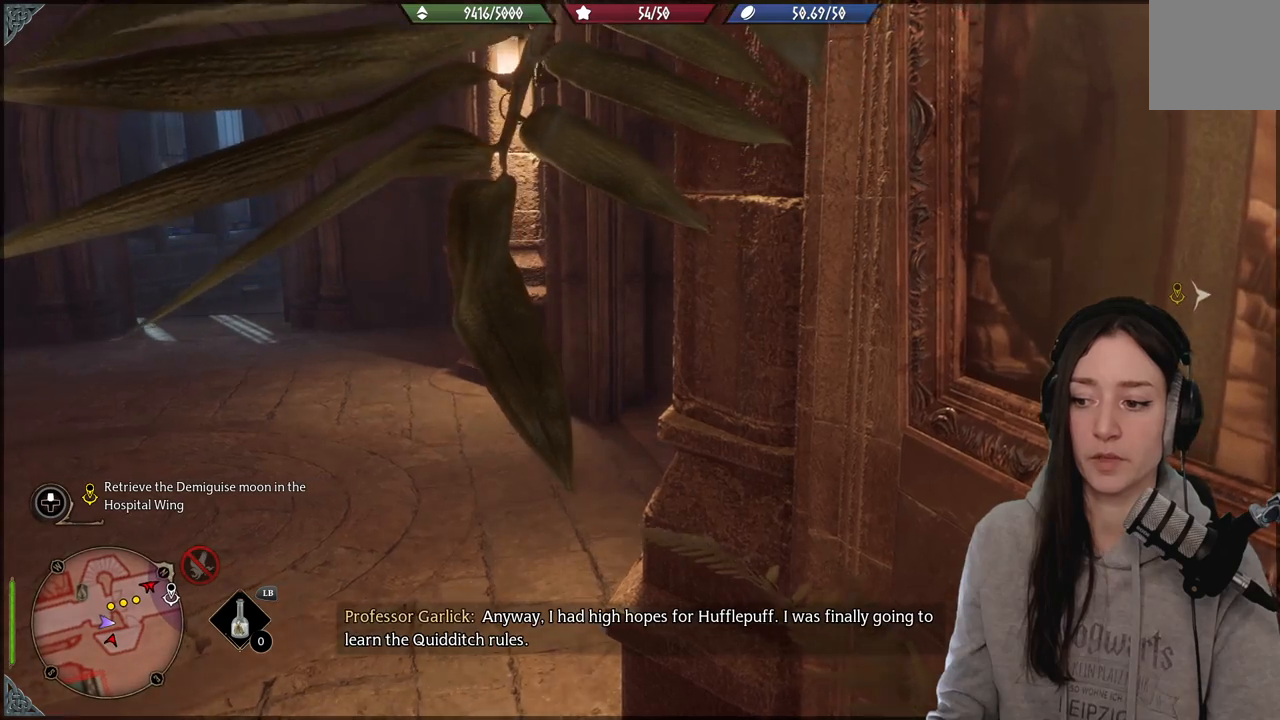
{"buttons": [], "left_stick": "up-left", "right_stick": "center", "events": [[83, "right_stick", "down-right"], [417, "right_stick", "center"]]}